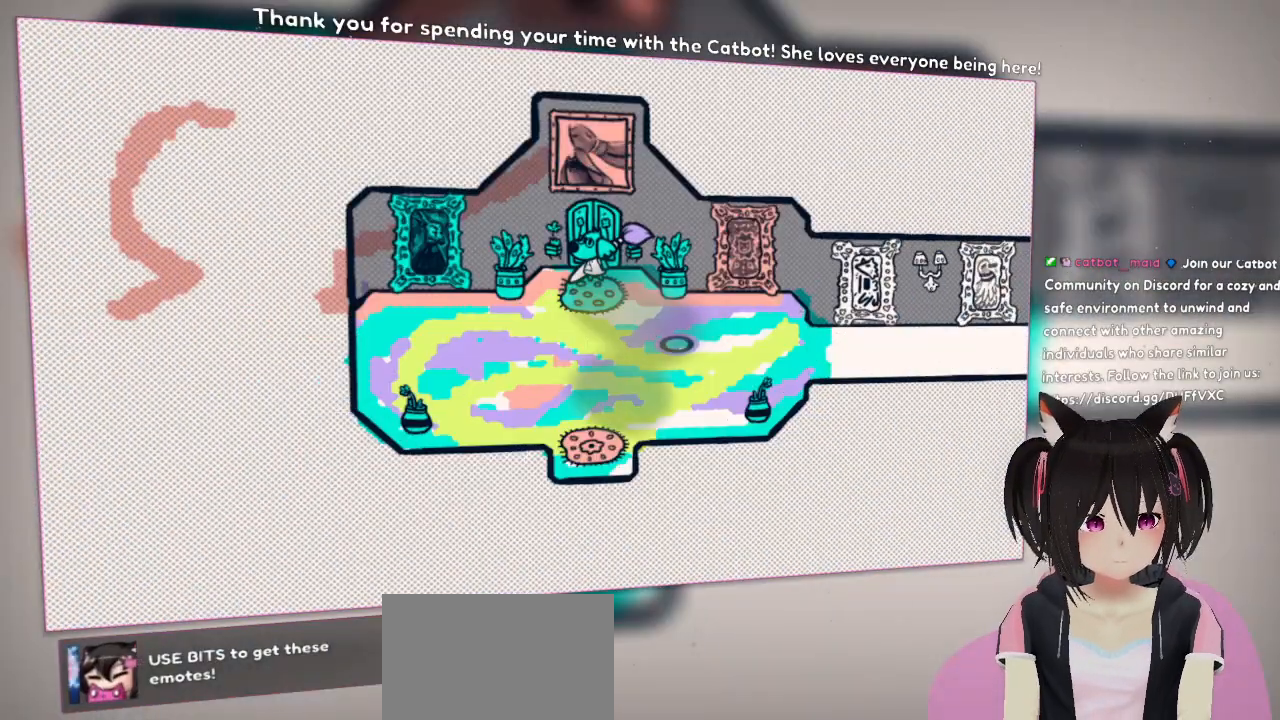
Gameplay with a controller (Nintendo layout); each line is a JSON object with the inputs held at the frame after it. "events" lists button and stick changes between this image and that frame as [ms after this image, input, new state], when the widget could be followed in between.
{"buttons": [], "left_stick": "center", "right_stick": "center", "events": []}
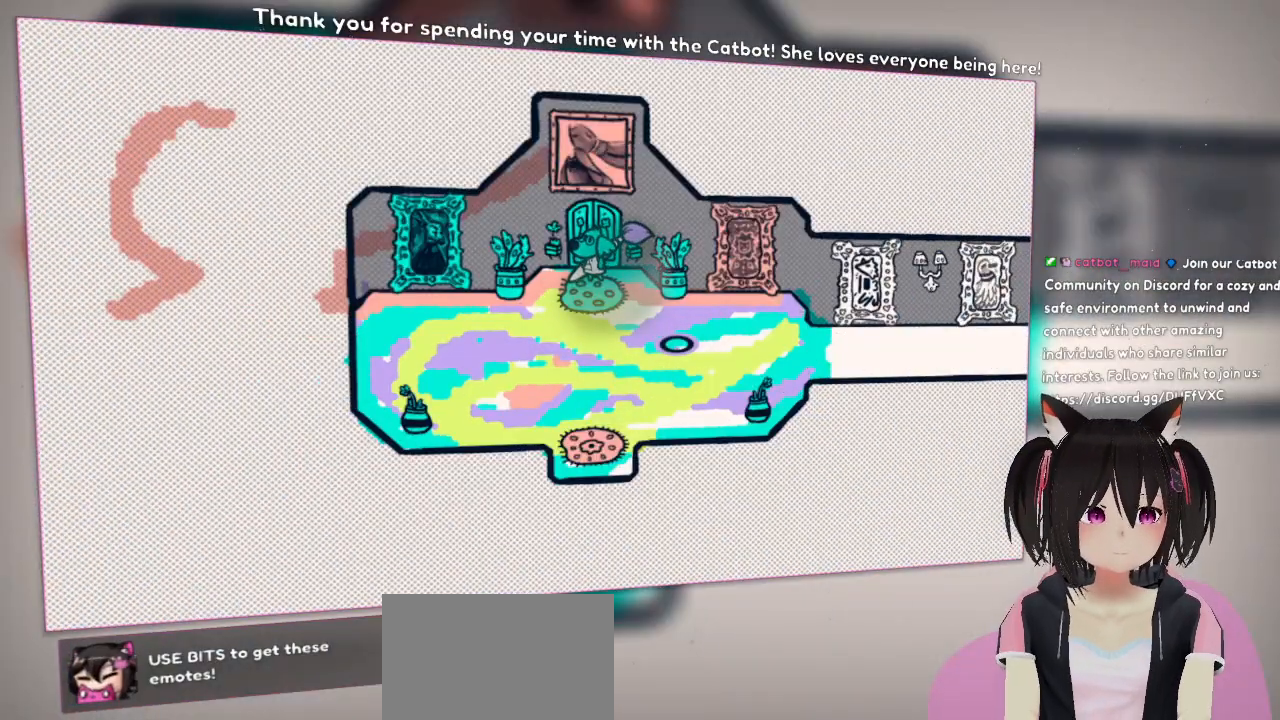
{"buttons": [], "left_stick": "center", "right_stick": "down", "events": [[117, "right_stick", "up-right"], [283, "right_stick", "right"], [483, "right_stick", "down"]]}
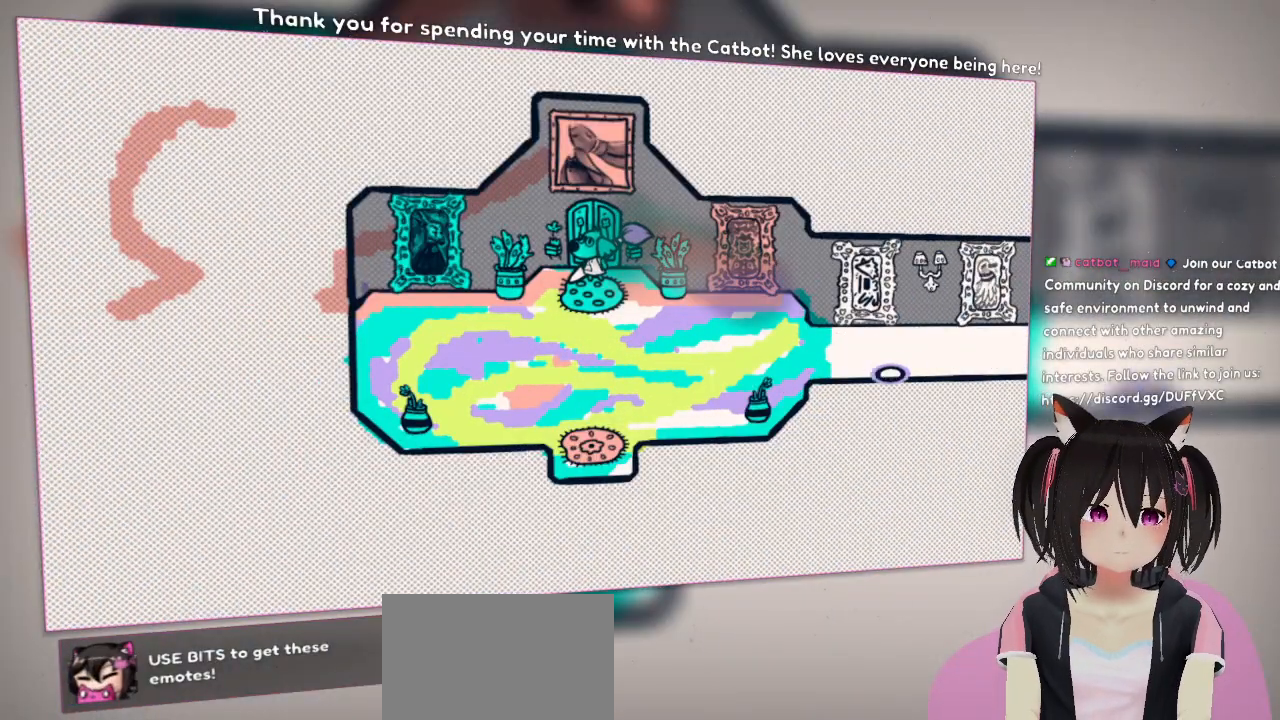
{"buttons": [], "left_stick": "center", "right_stick": "center", "events": [[17, "right_stick", "down-left"], [117, "right_stick", "left"], [283, "right_stick", "up-left"], [383, "L1", "down"], [417, "right_stick", "center"], [483, "L1", "up"]]}
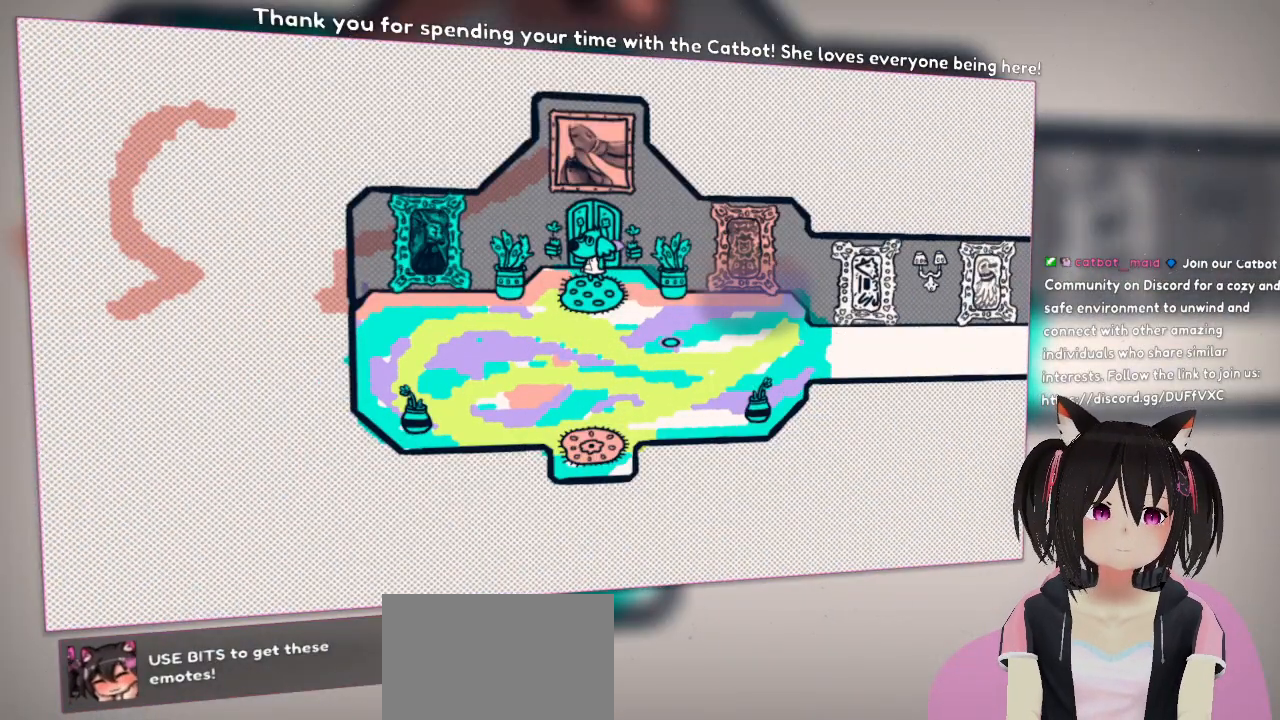
{"buttons": ["L1"], "left_stick": "center", "right_stick": "center", "events": [[67, "L1", "down"], [183, "L1", "up"], [267, "L1", "down"], [383, "L1", "up"], [450, "L1", "down"]]}
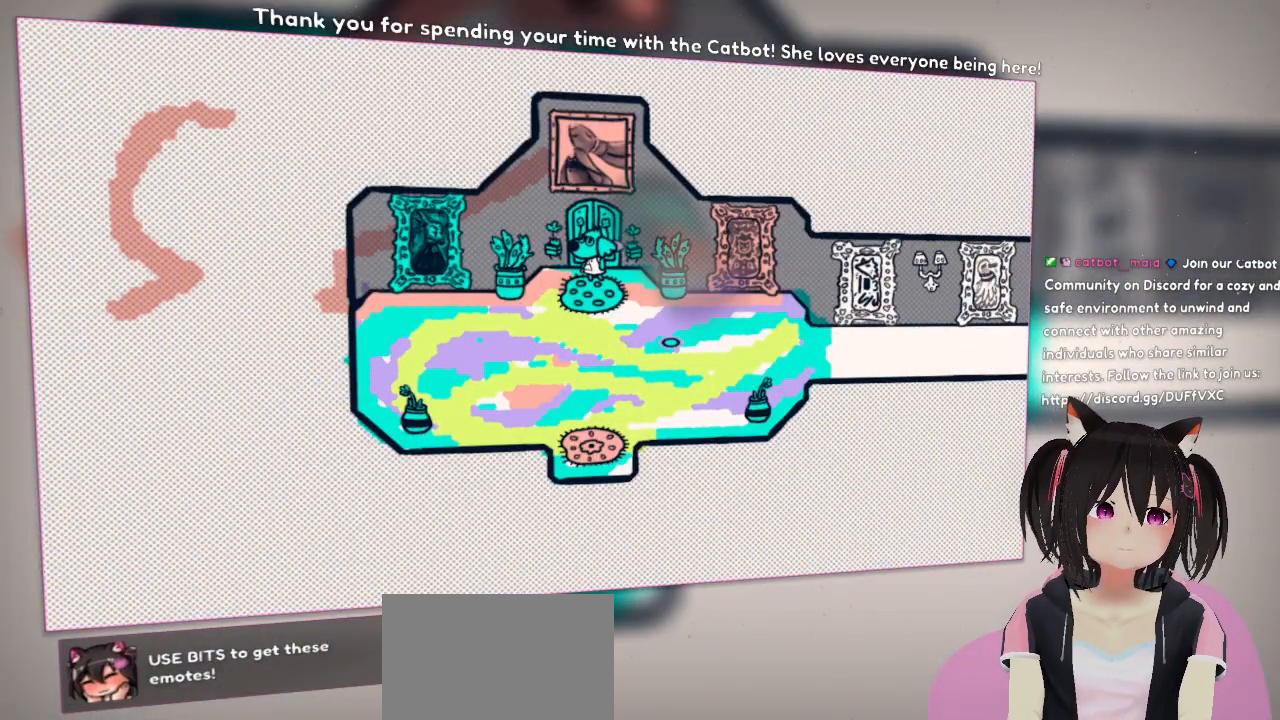
{"buttons": [], "left_stick": "center", "right_stick": "center", "events": [[67, "L1", "up"], [150, "L1", "down"], [267, "L1", "up"], [350, "L1", "down"], [483, "L1", "up"]]}
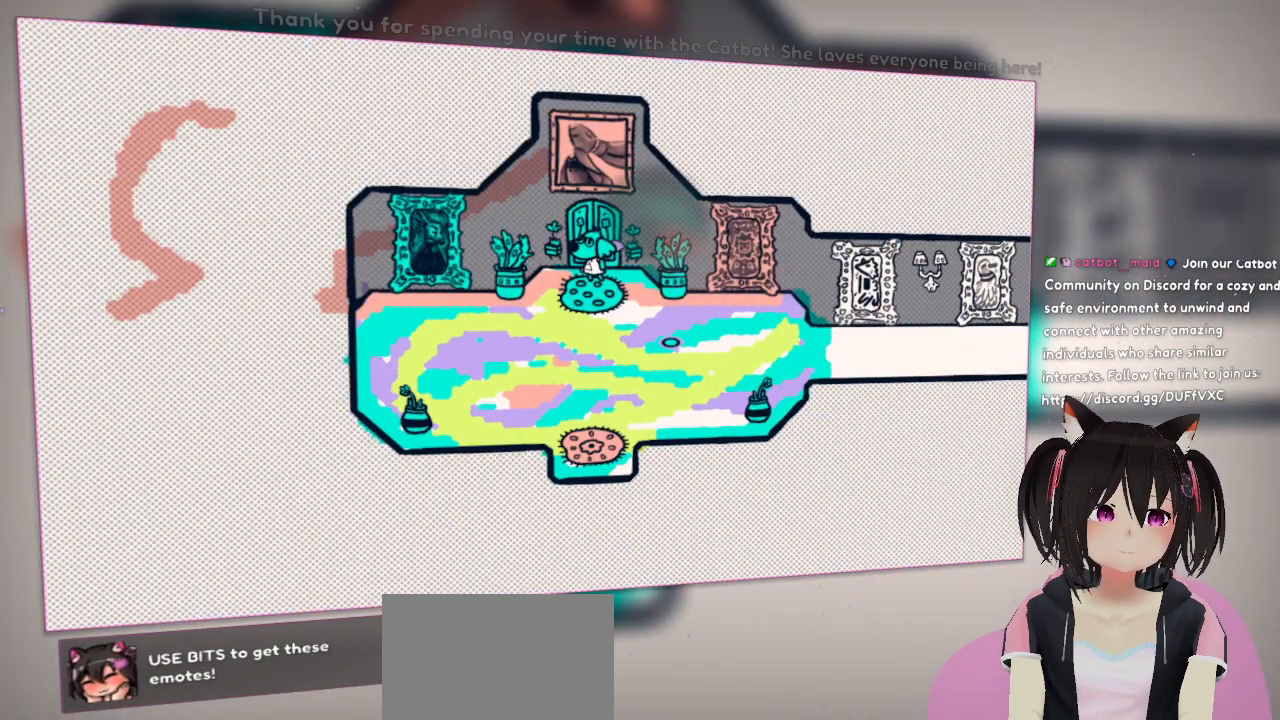
{"buttons": ["L1"], "left_stick": "center", "right_stick": "center", "events": [[17, "L1", "down"], [183, "L1", "up"], [317, "L1", "down"]]}
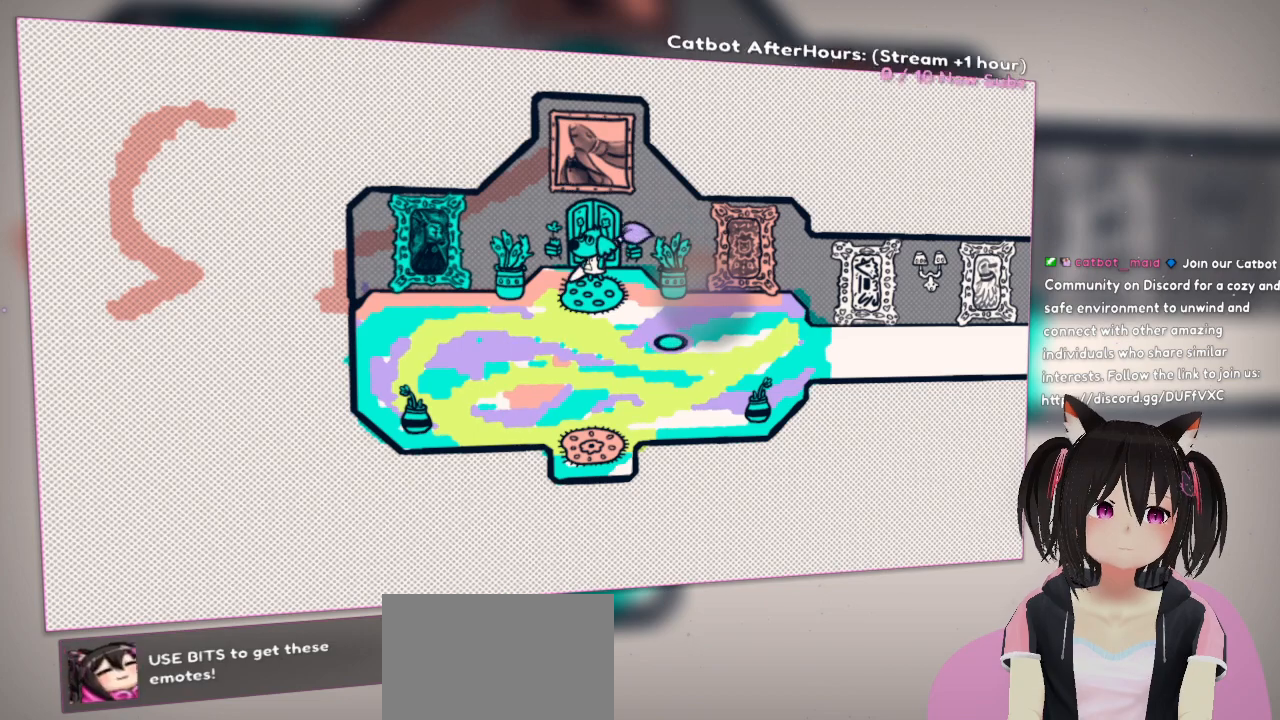
{"buttons": ["R1"], "left_stick": "center", "right_stick": "center", "events": [[117, "L1", "up"], [183, "R1", "down"], [367, "R1", "up"], [450, "R1", "down"]]}
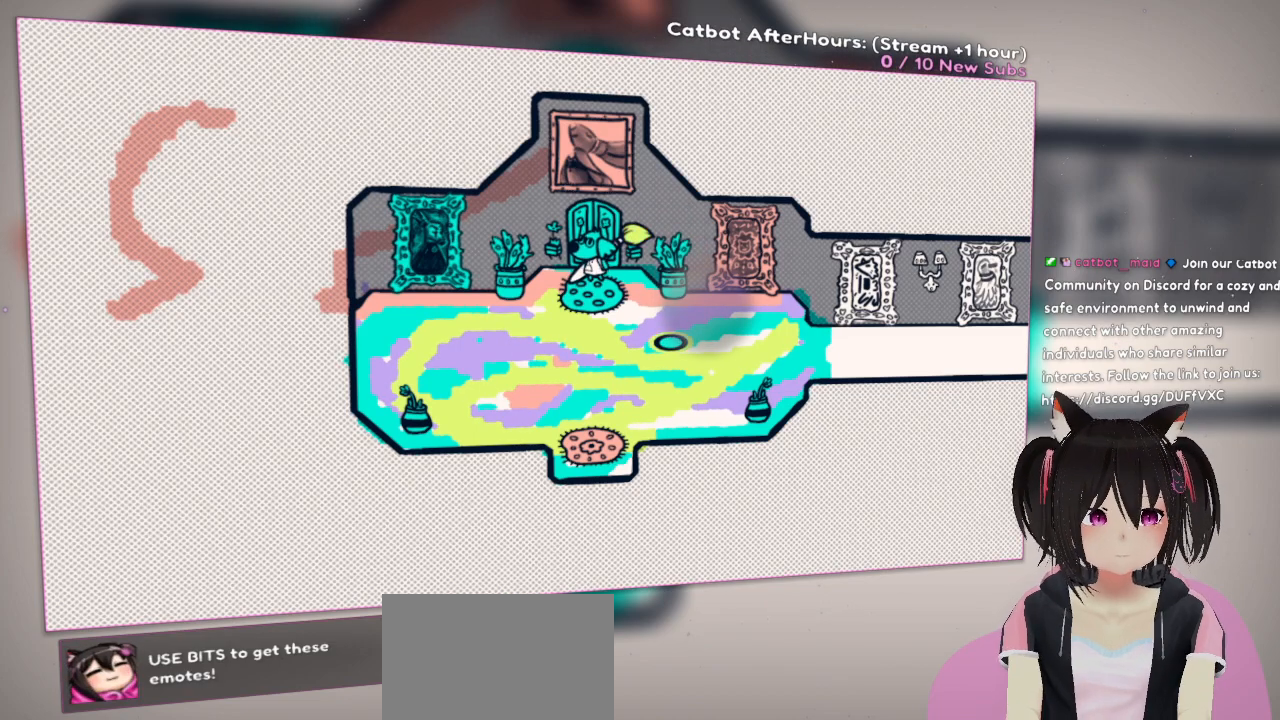
{"buttons": [], "left_stick": "center", "right_stick": "center", "events": [[50, "R1", "up"], [183, "R1", "down"], [300, "R1", "up"]]}
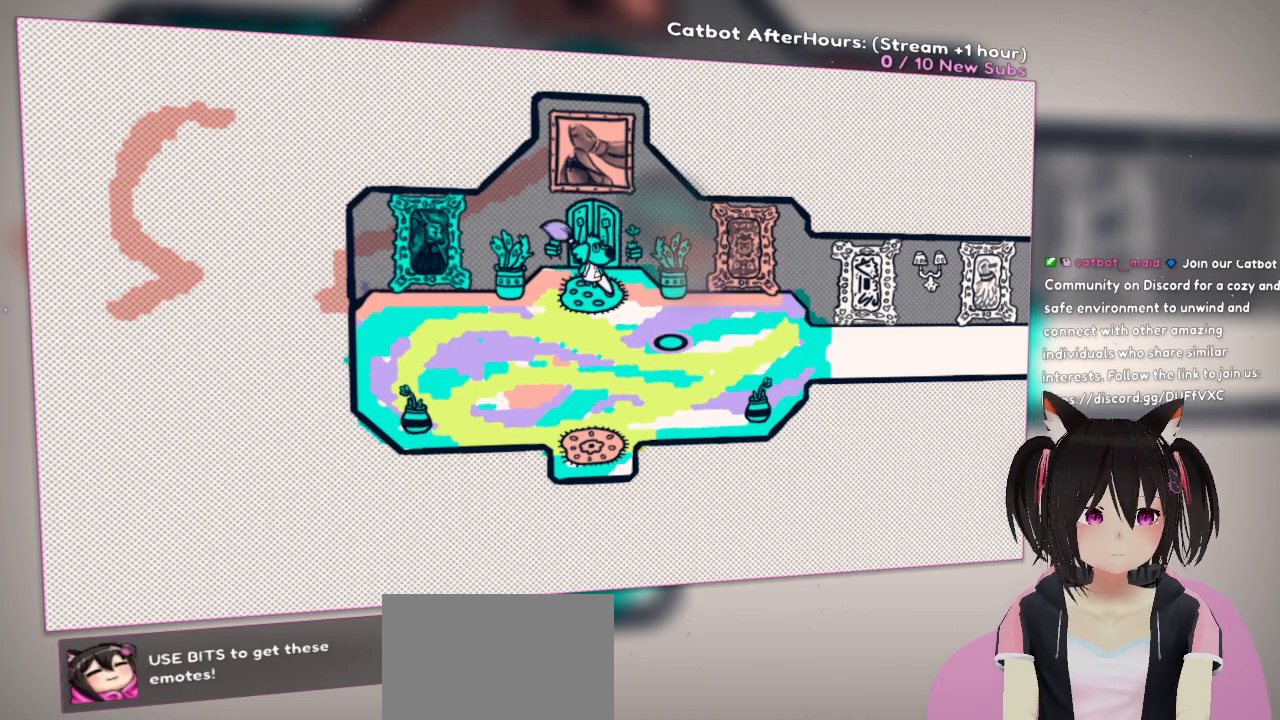
{"buttons": [], "left_stick": "up", "right_stick": "center", "events": [[33, "R1", "down"], [33, "left_stick", "up"], [133, "R1", "up"]]}
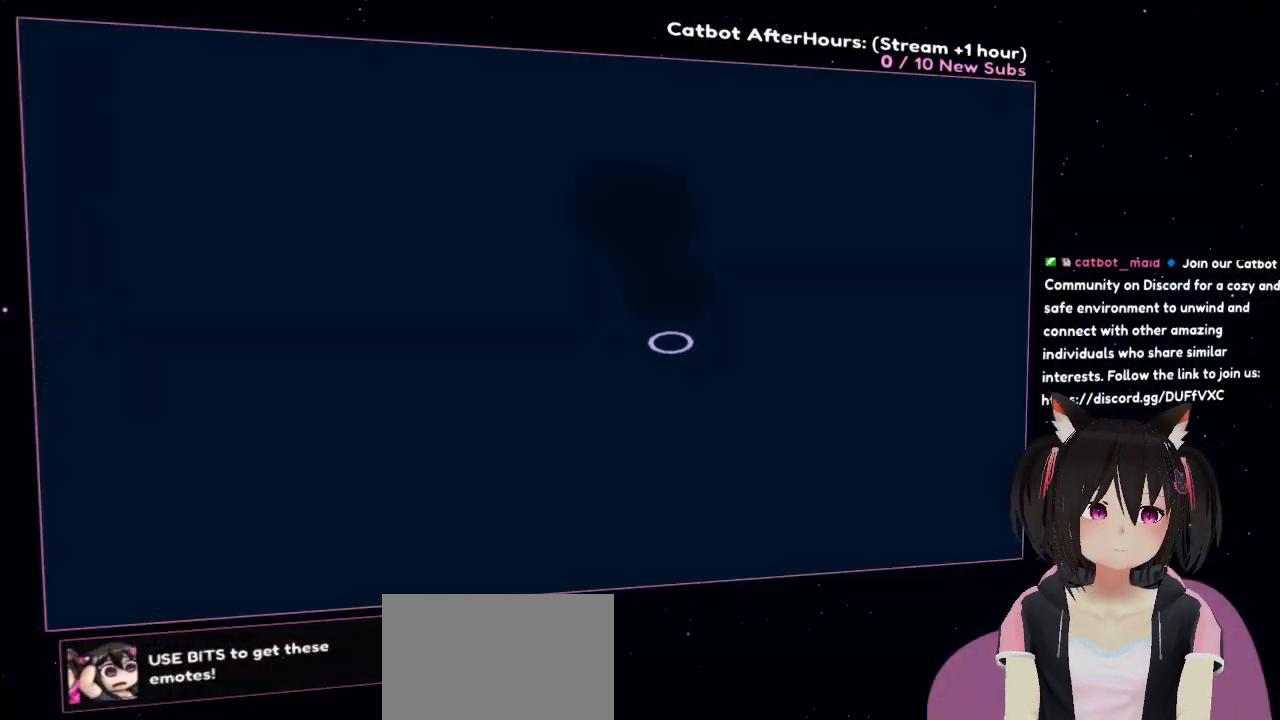
{"buttons": [], "left_stick": "center", "right_stick": "center", "events": [[133, "R1", "down"], [267, "R1", "up"], [333, "left_stick", "center"], [417, "R1", "down"], [500, "R1", "up"]]}
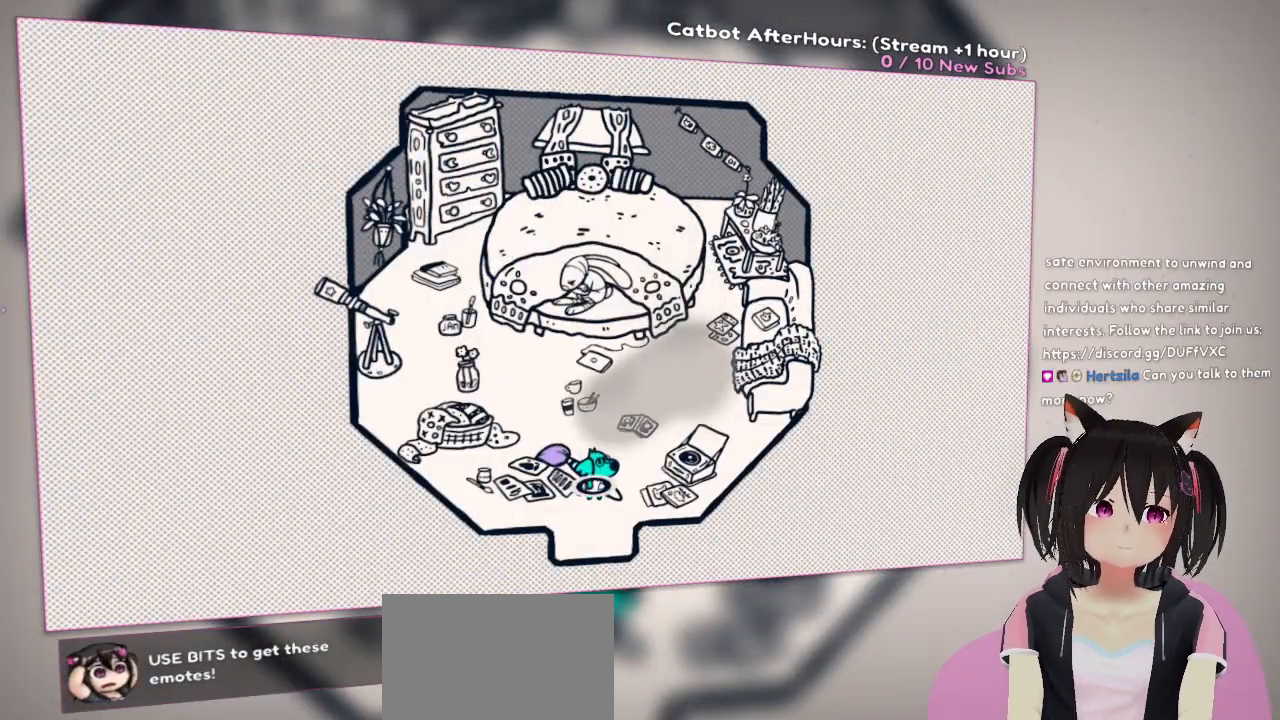
{"buttons": [], "left_stick": "up-left", "right_stick": "center", "events": [[100, "R1", "down"], [217, "right_stick", "up-right"], [317, "R1", "up"], [350, "left_stick", "up-left"], [417, "right_stick", "center"]]}
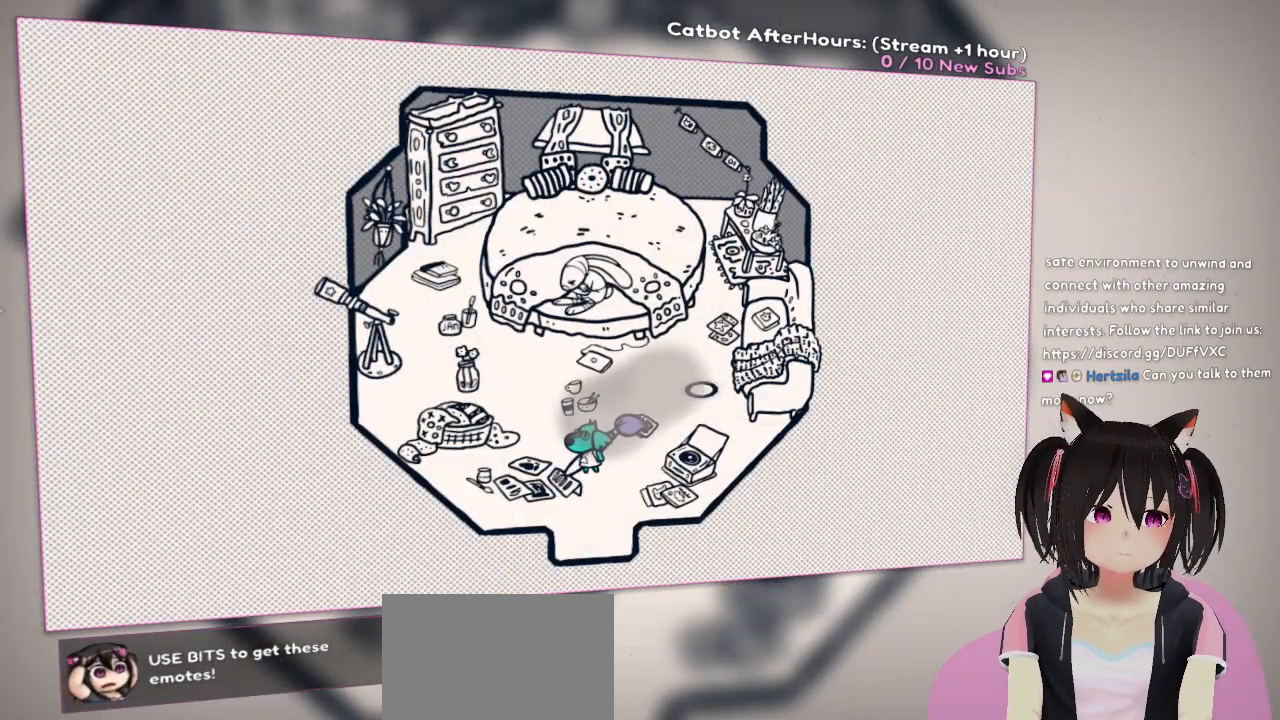
{"buttons": ["R2"], "left_stick": "center", "right_stick": "up", "events": [[17, "left_stick", "center"], [217, "R2", "down"], [317, "right_stick", "down-left"], [483, "right_stick", "up"]]}
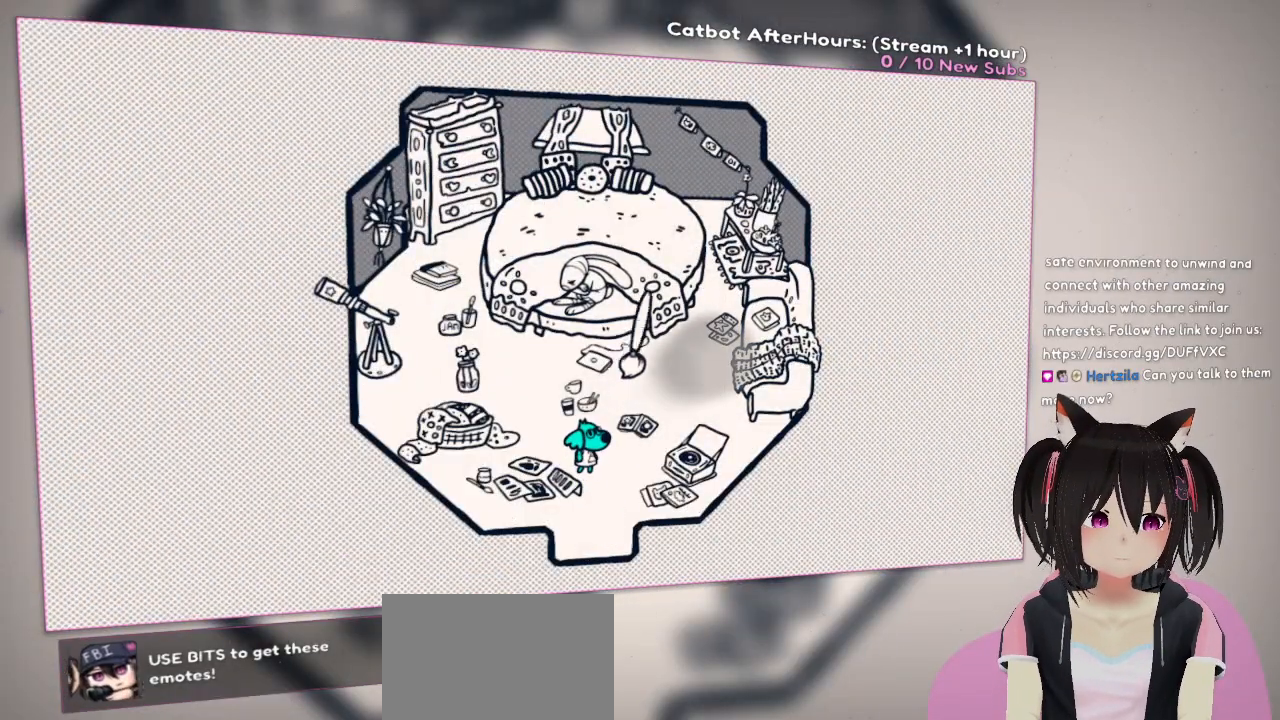
{"buttons": ["R2"], "left_stick": "center", "right_stick": "up-right", "events": [[217, "right_stick", "down-left"], [383, "right_stick", "up-right"]]}
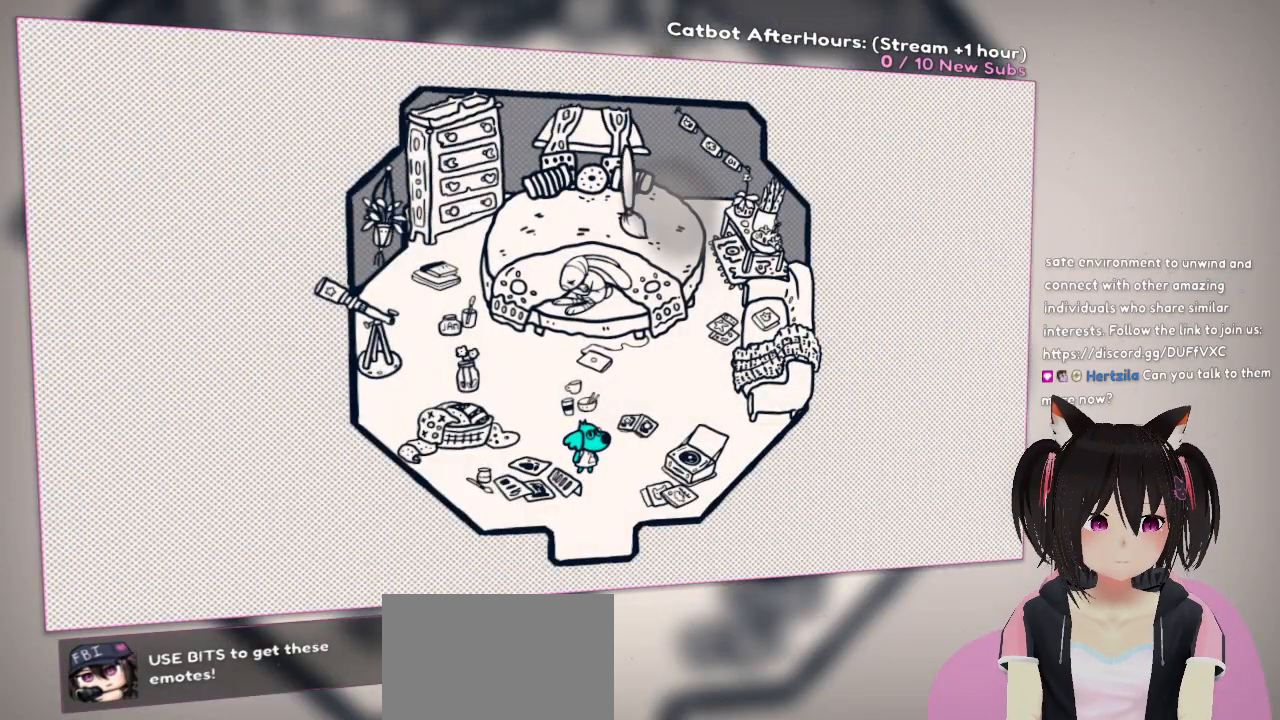
{"buttons": [], "left_stick": "center", "right_stick": "center", "events": [[117, "right_stick", "down-left"], [317, "R2", "up"], [383, "right_stick", "center"]]}
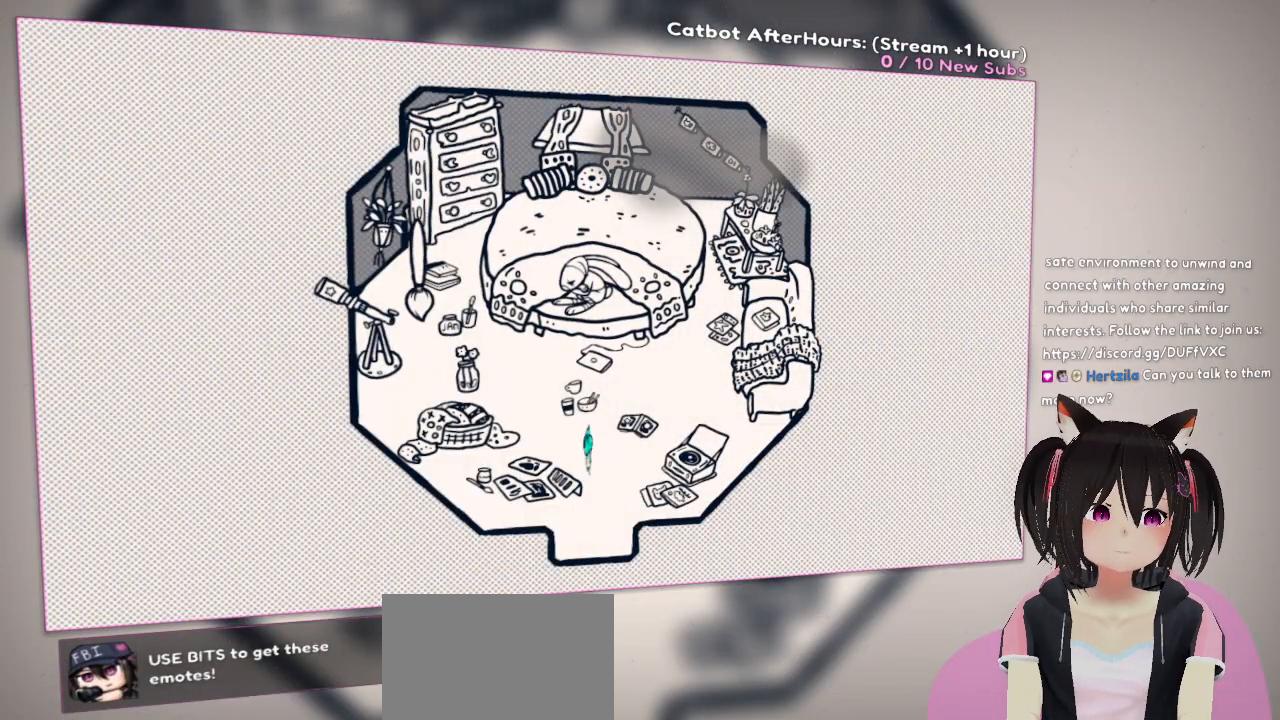
{"buttons": [], "left_stick": "down", "right_stick": "center", "events": [[17, "left_stick", "down"]]}
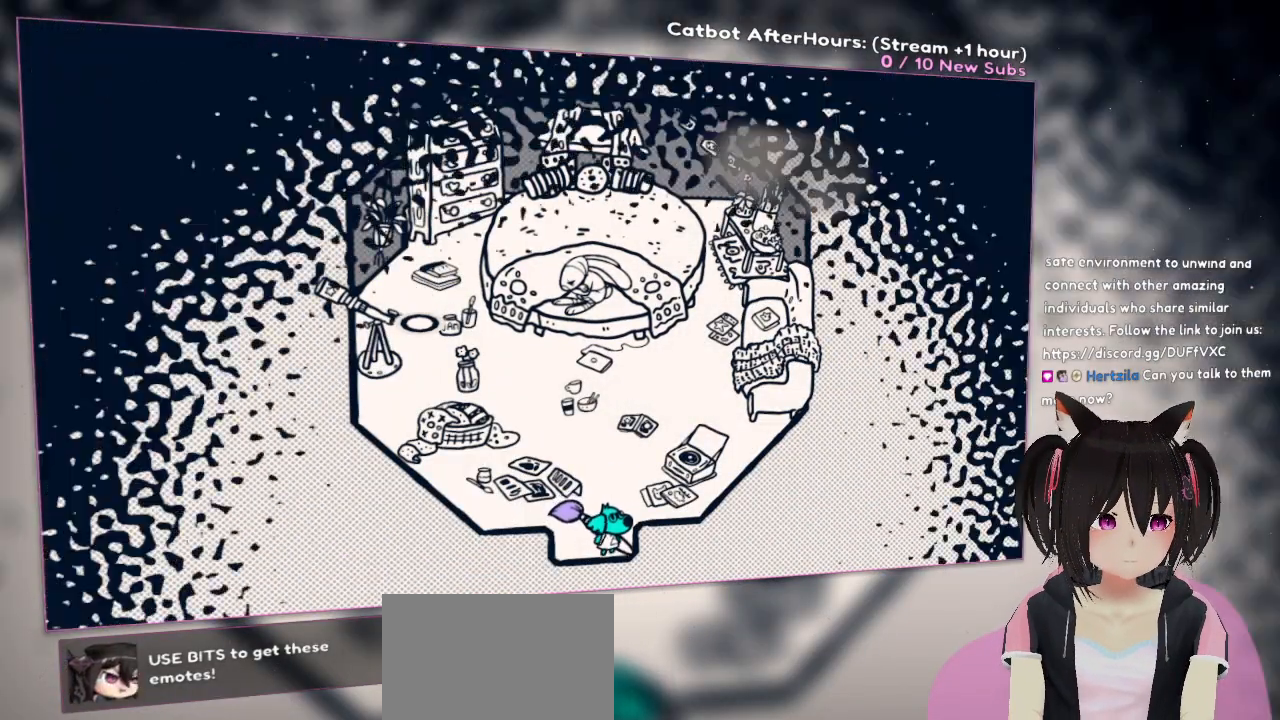
{"buttons": [], "left_stick": "center", "right_stick": "center", "events": [[217, "left_stick", "center"]]}
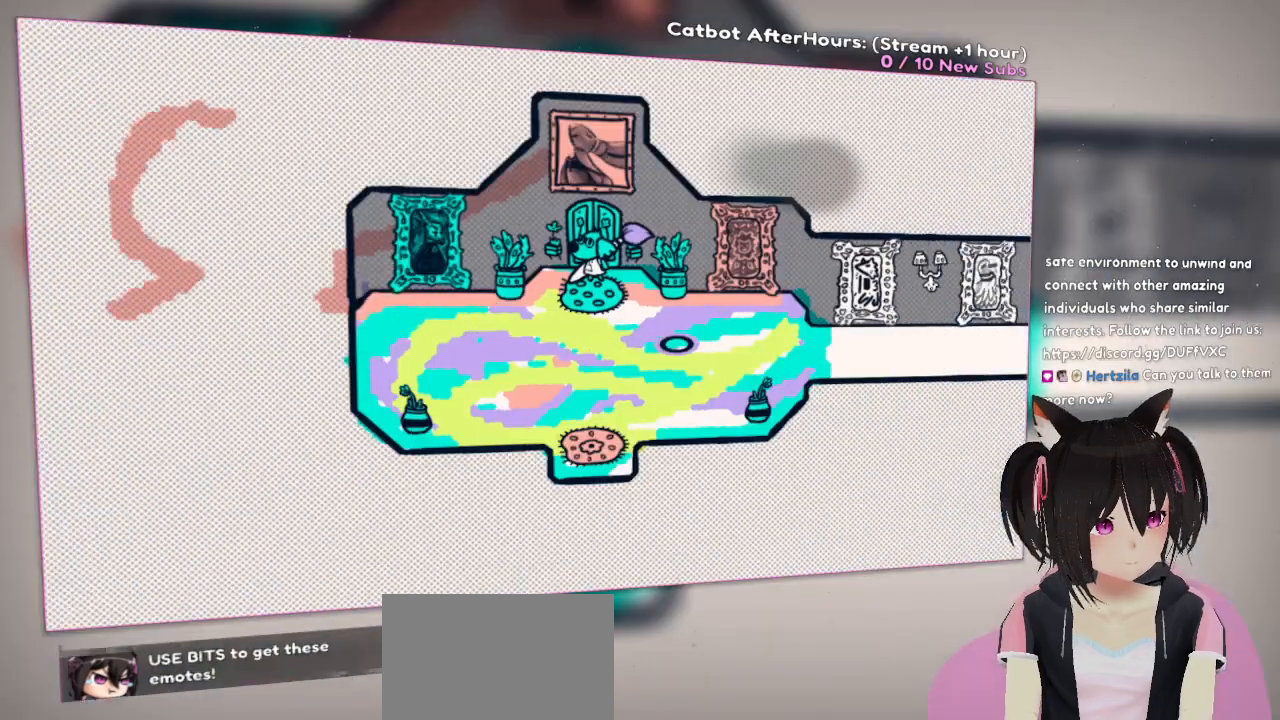
{"buttons": [], "left_stick": "center", "right_stick": "center", "events": []}
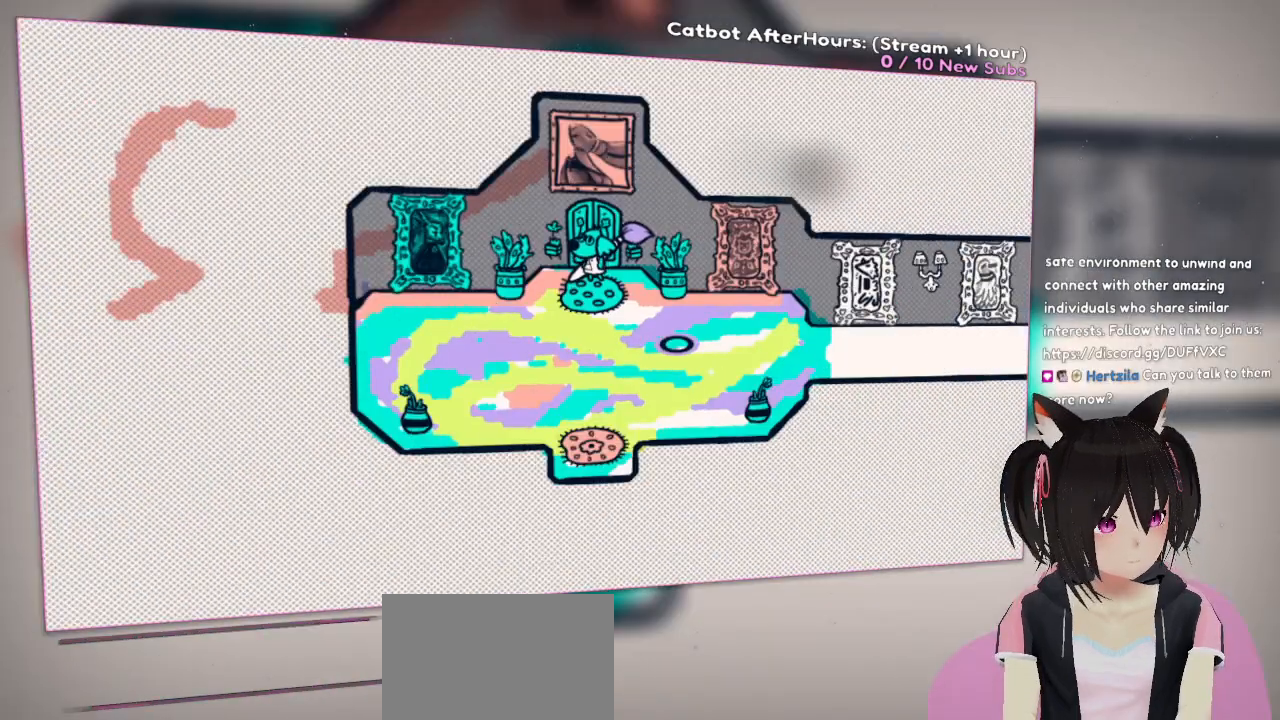
{"buttons": [], "left_stick": "center", "right_stick": "center", "events": []}
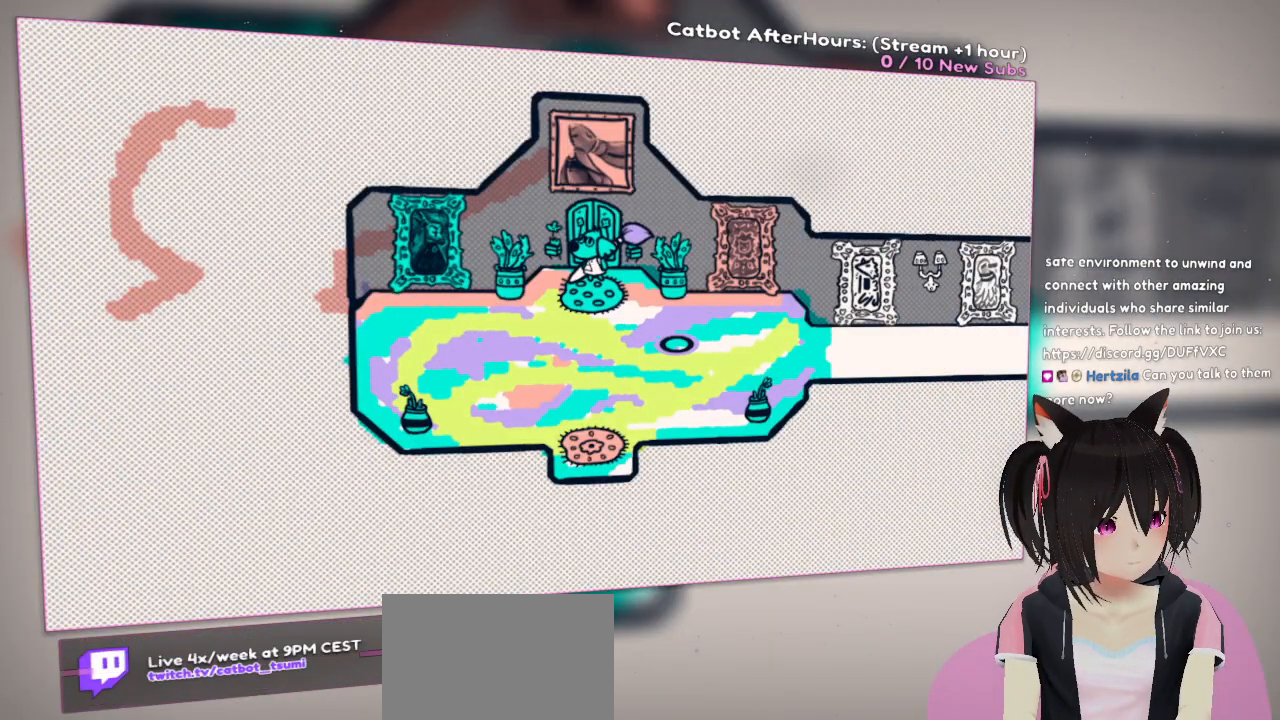
{"buttons": [], "left_stick": "up", "right_stick": "center", "events": [[350, "left_stick", "up"]]}
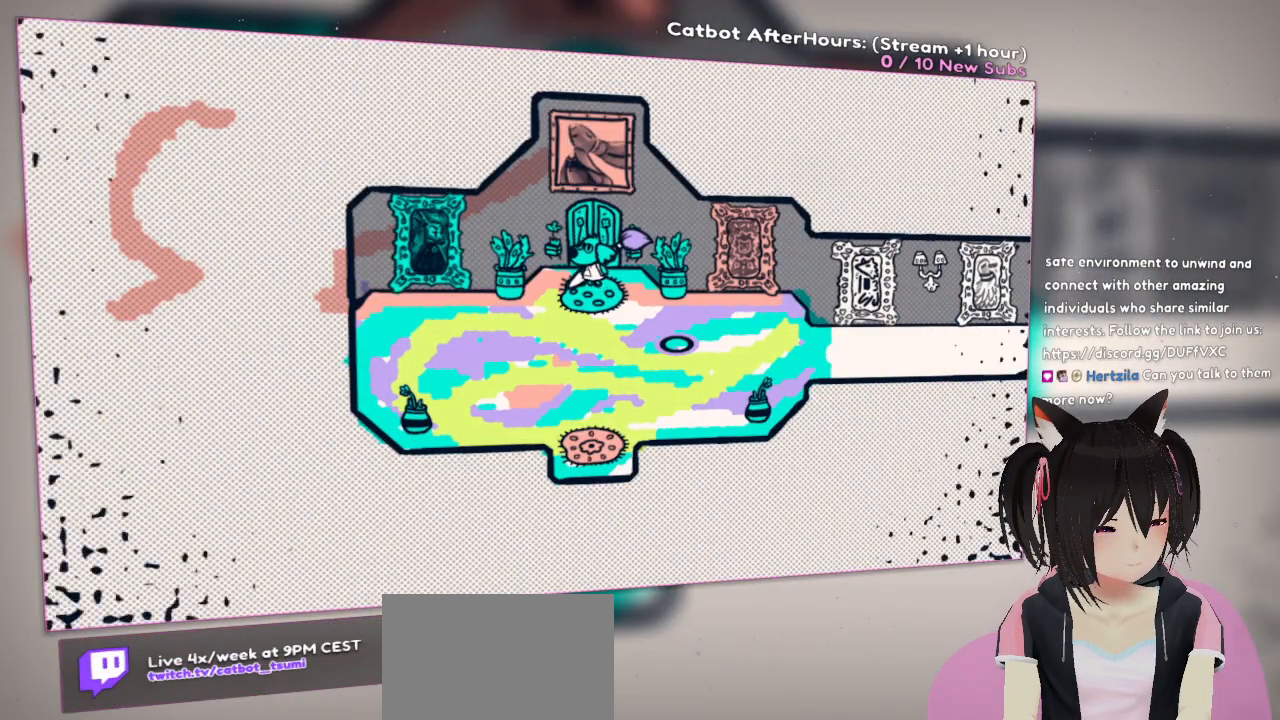
{"buttons": [], "left_stick": "up", "right_stick": "center", "events": []}
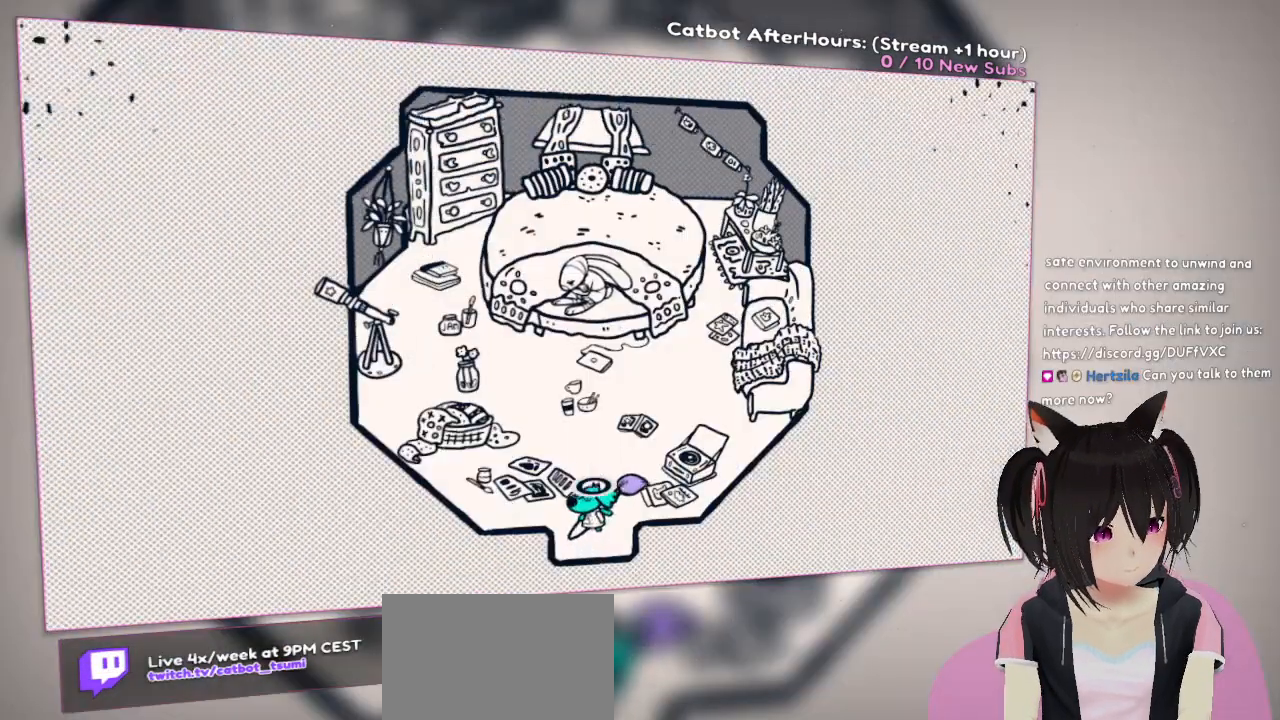
{"buttons": [], "left_stick": "up", "right_stick": "center", "events": []}
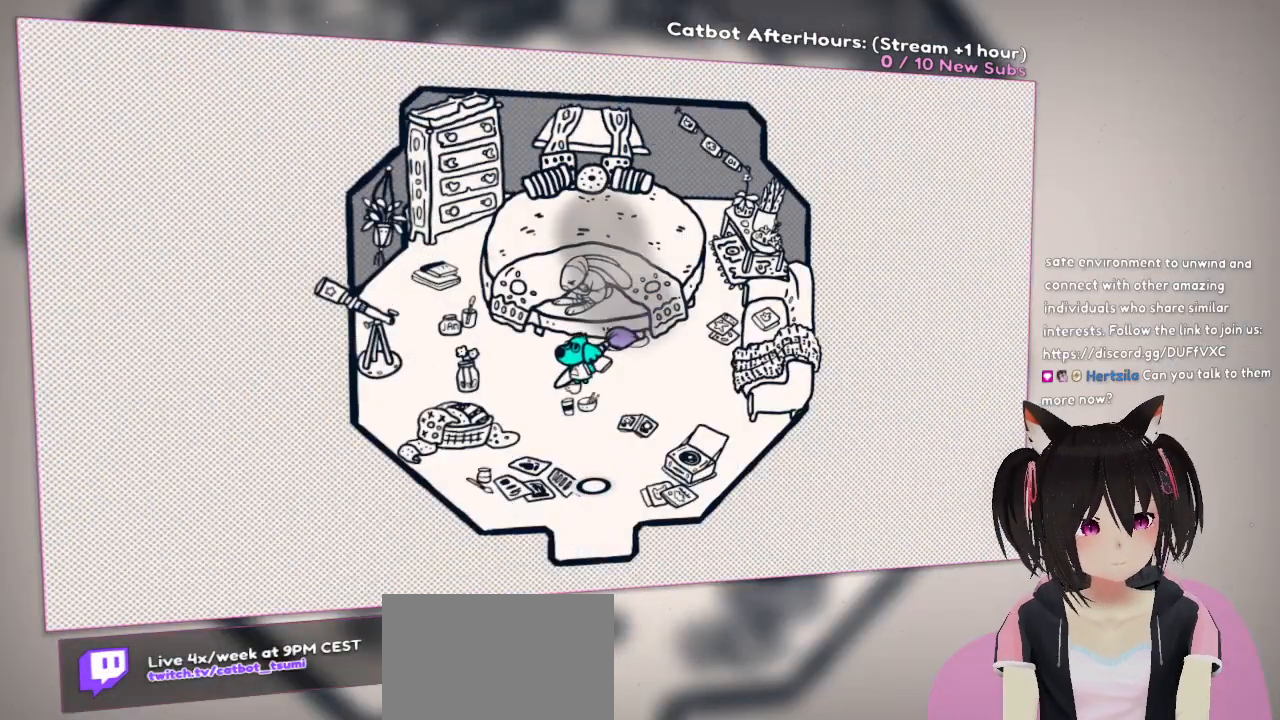
{"buttons": [], "left_stick": "center", "right_stick": "center", "events": [[333, "left_stick", "center"]]}
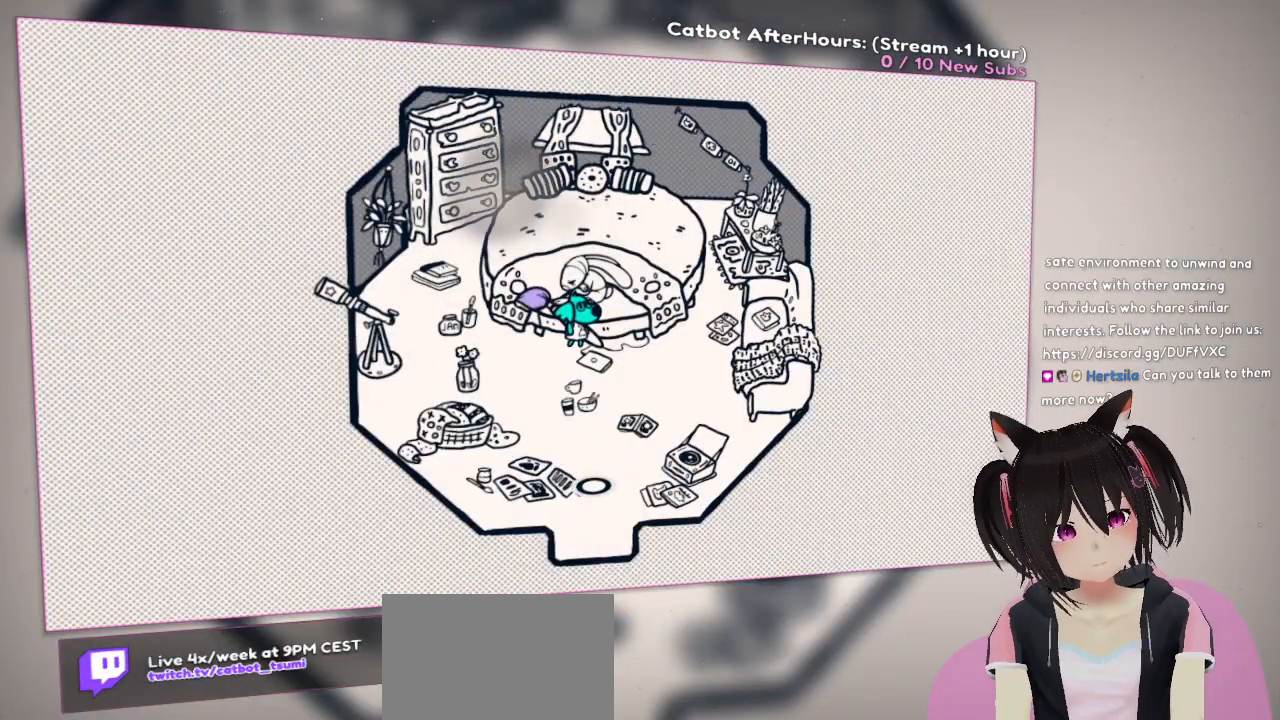
{"buttons": [], "left_stick": "up-right", "right_stick": "center", "events": [[33, "B", "down"], [217, "B", "up"], [317, "B", "down"], [350, "left_stick", "up-right"], [450, "B", "up"]]}
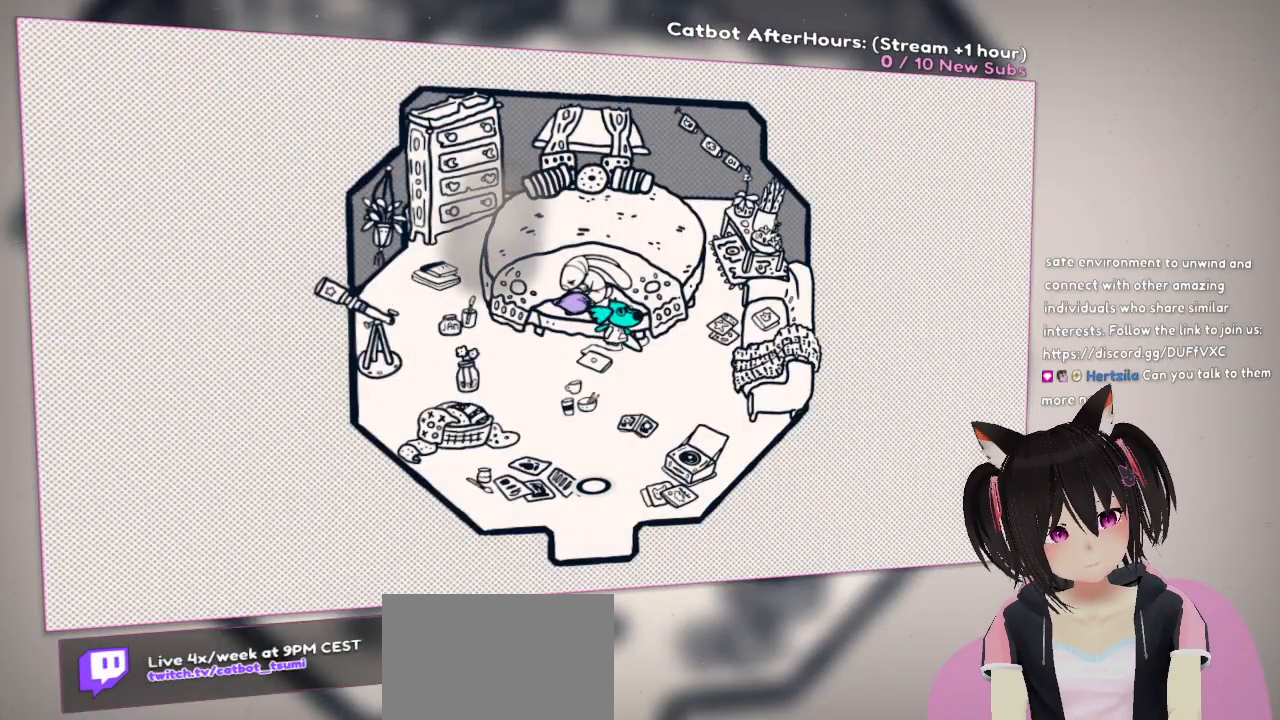
{"buttons": [], "left_stick": "left", "right_stick": "center", "events": [[117, "B", "down"], [150, "left_stick", "up-left"], [250, "B", "up"], [317, "left_stick", "left"], [350, "B", "down"], [450, "B", "up"]]}
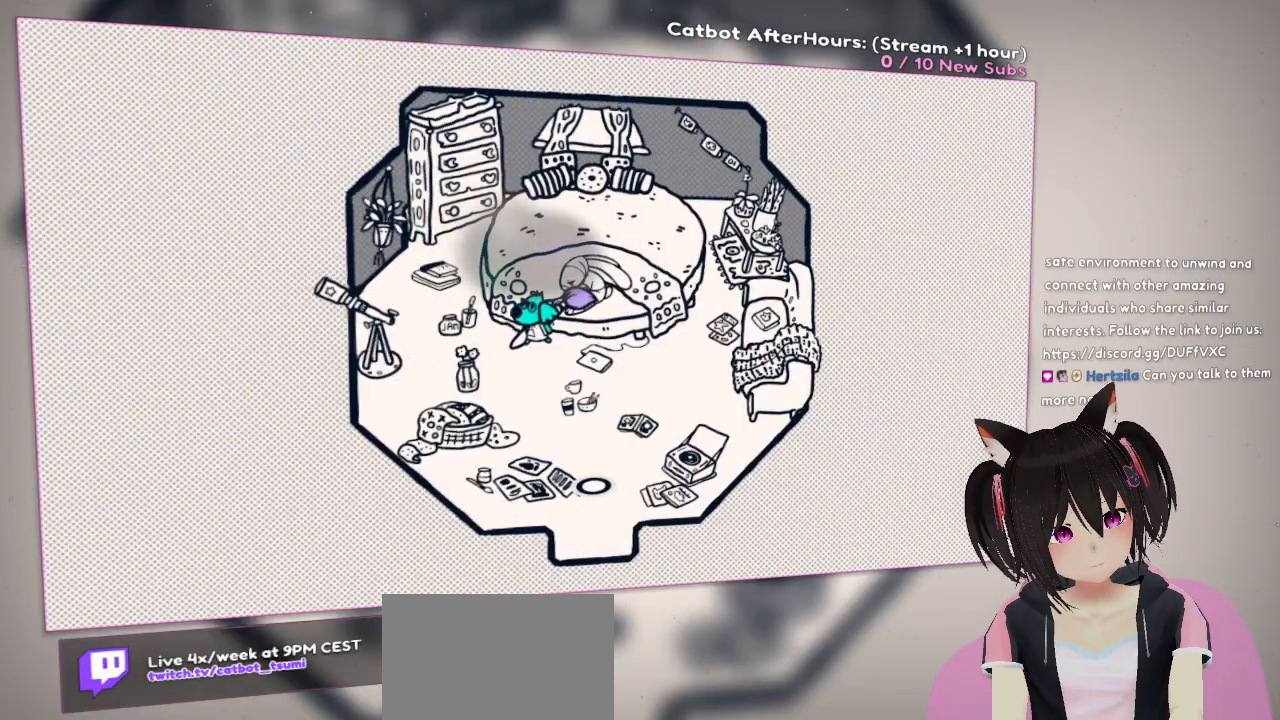
{"buttons": [], "left_stick": "down-right", "right_stick": "center", "events": [[50, "B", "down"], [83, "left_stick", "up-right"], [183, "B", "up"], [250, "left_stick", "right"], [283, "B", "down"], [383, "B", "up"], [450, "left_stick", "down-right"]]}
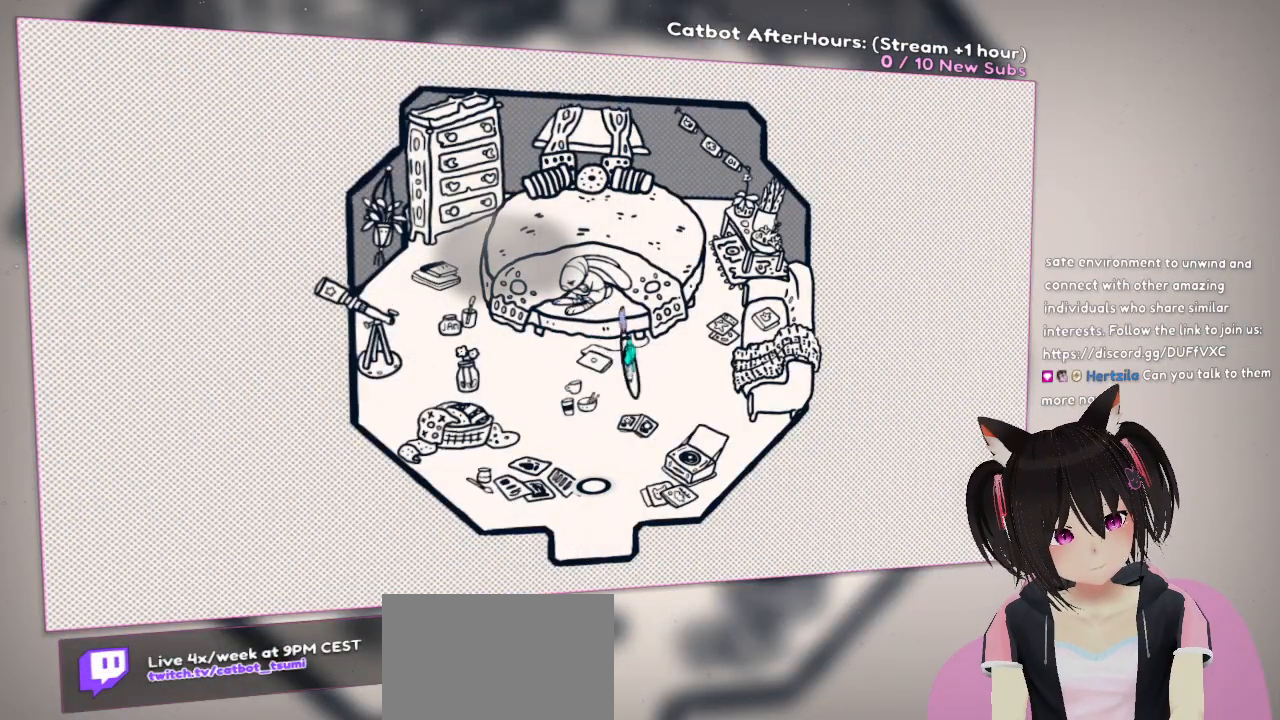
{"buttons": [], "left_stick": "center", "right_stick": "center", "events": [[50, "left_stick", "down"], [183, "left_stick", "center"]]}